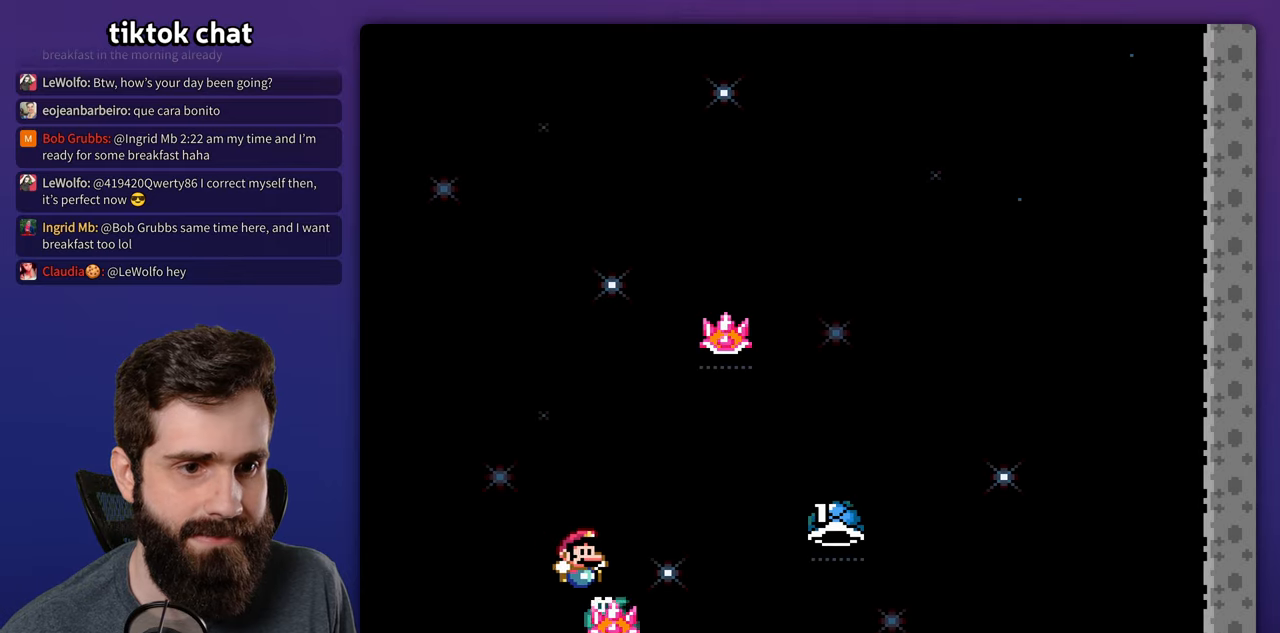
Gameplay with a controller (Nintendo layout); each line is a JSON object with the inputs held at the frame after it. "events" lists button and stick changes between this image and that frame as [ms after this image, input, new state], when the widget could be followed in between. Not read: L3 R3.
{"buttons": ["B", "DPAD_UP", "DPAD_RIGHT"], "events": [[217, "Y", "up"], [300, "Y", "down"], [500, "Y", "up"]]}
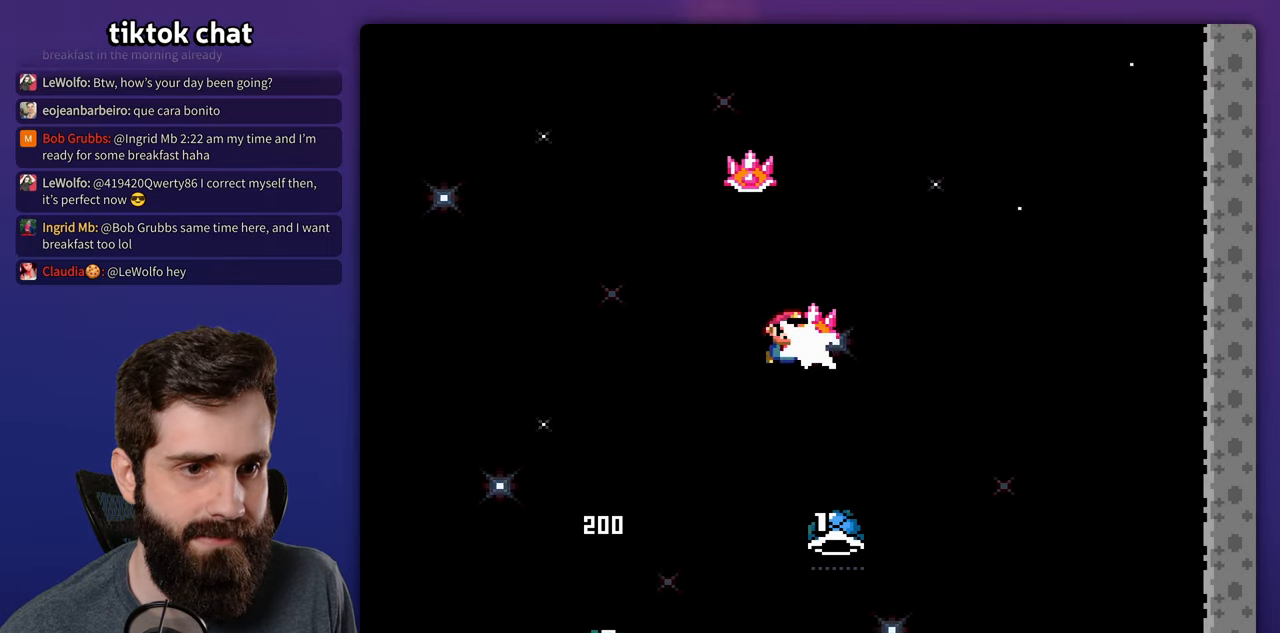
{"buttons": ["B", "Y", "DPAD_UP", "DPAD_RIGHT"], "events": [[83, "Y", "down"], [133, "DPAD_RIGHT", "up"], [167, "DPAD_LEFT", "down"], [167, "DPAD_UP", "up"], [317, "DPAD_UP", "down"], [350, "DPAD_LEFT", "up"], [383, "DPAD_RIGHT", "down"]]}
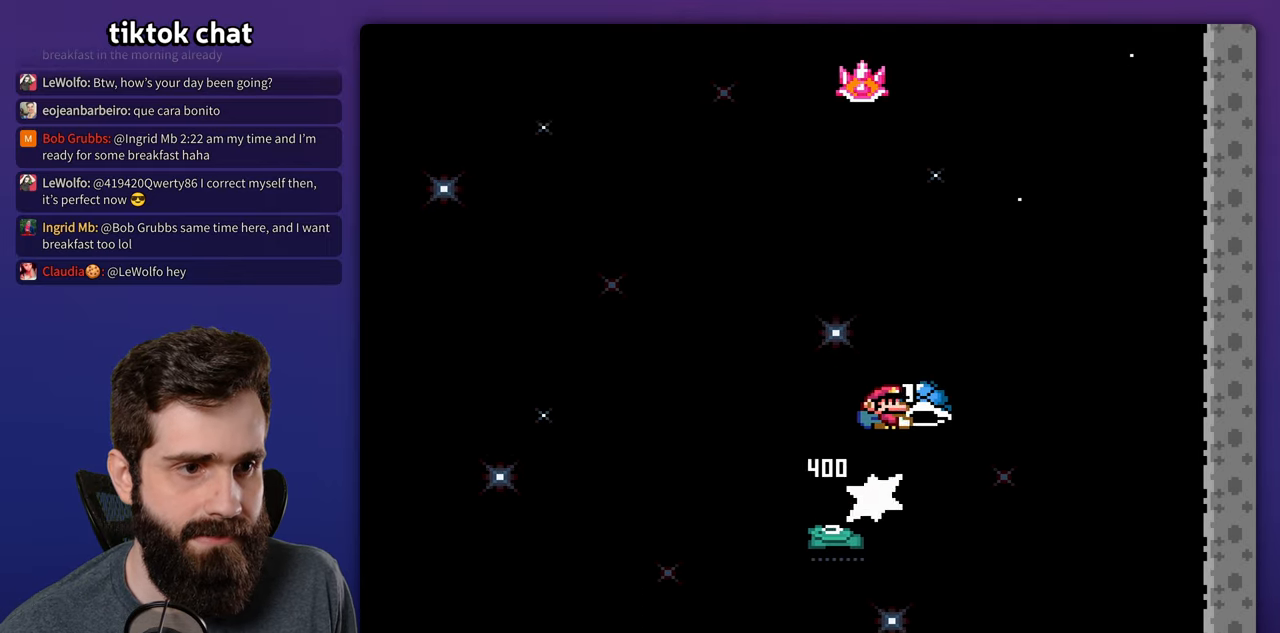
{"buttons": ["A", "X", "DPAD_RIGHT"], "events": [[33, "L1", "down"], [50, "Y", "up"], [117, "Y", "down"], [150, "L1", "up"], [233, "DPAD_UP", "up"], [383, "B", "up"], [383, "Y", "up"], [433, "A", "down"], [450, "X", "down"]]}
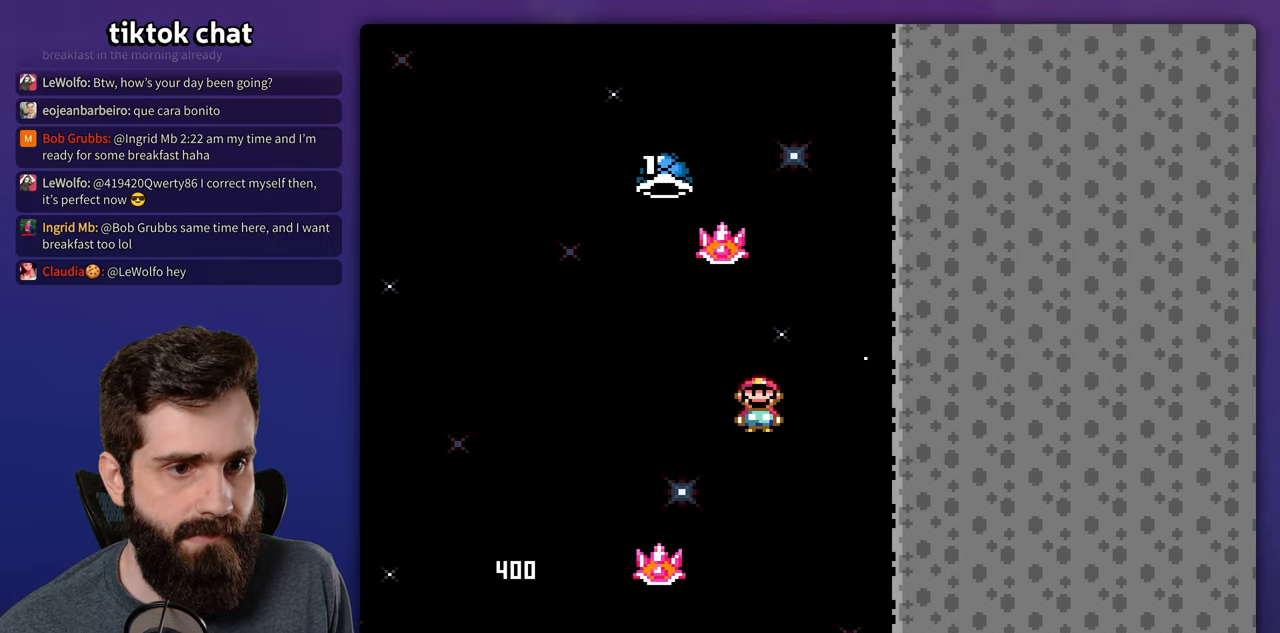
{"buttons": []}
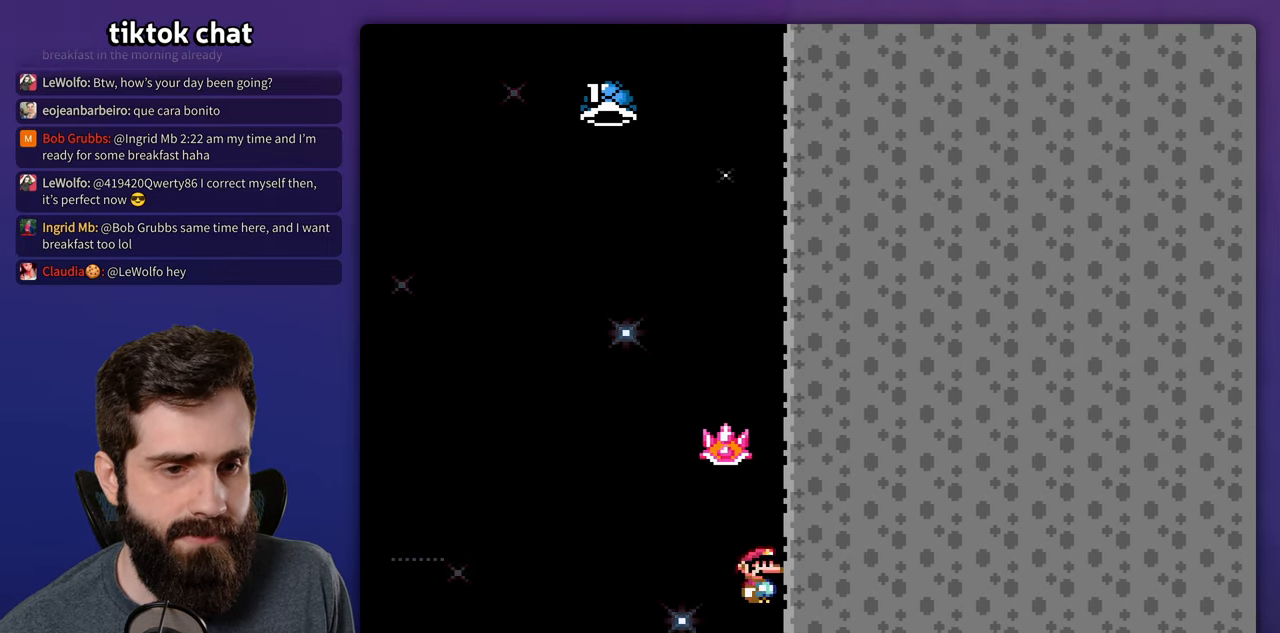
{"buttons": ["A"], "events": [[200, "A", "down"], [283, "A", "up"], [350, "A", "down"], [433, "A", "up"], [500, "A", "down"]]}